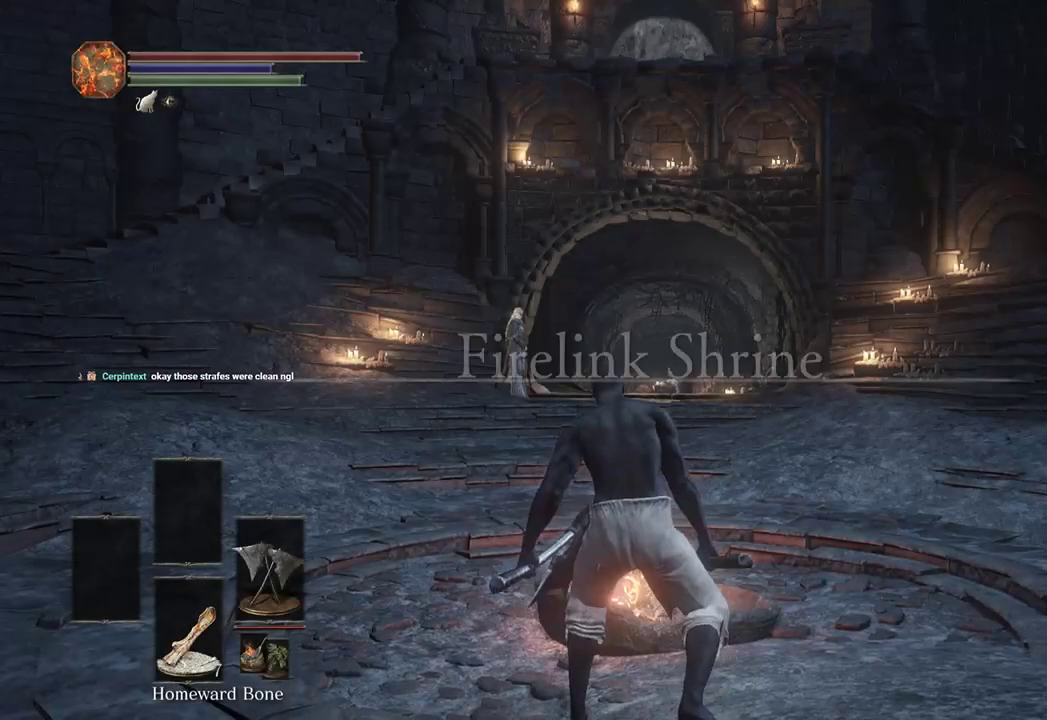
Gameplay with a controller (Xbox layout); each line is a JSON object with the inputs held at the frame after it. "events" lists button and stick changes between this image and that frame as [ms after this image, input, new state], when the widget could be followed in between. Not read: START.
{"buttons": ["B"], "left_stick": "up", "right_stick": "center", "events": [[33, "right_stick", "down-right"], [67, "left_stick", "up"], [133, "right_stick", "right"], [200, "B", "down"], [467, "right_stick", "center"]]}
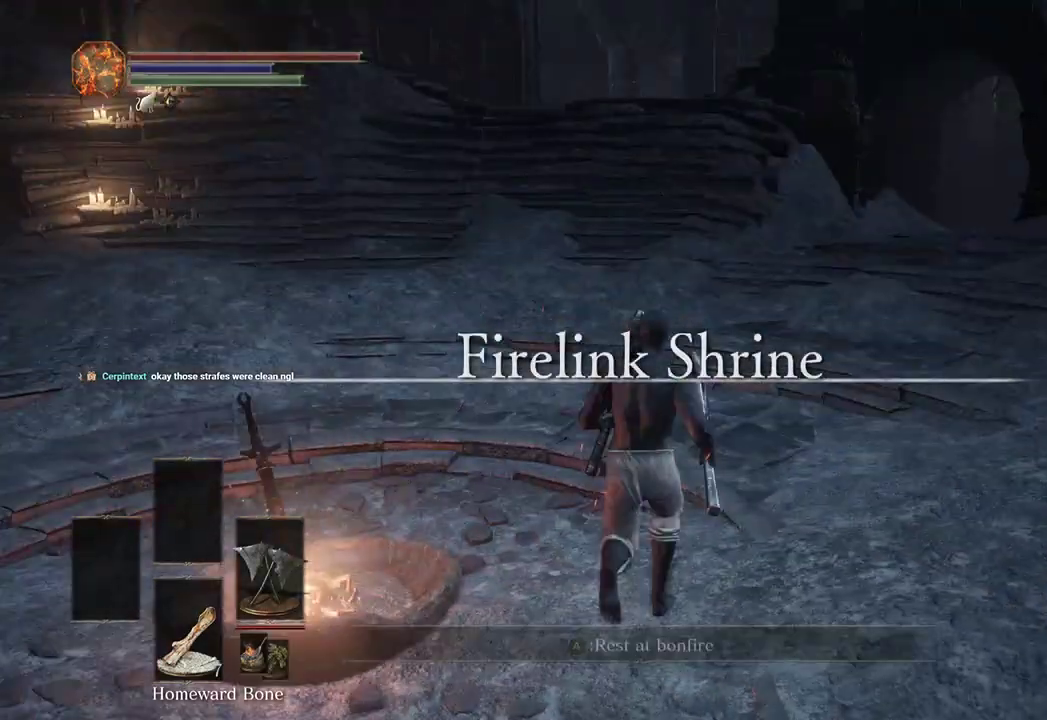
{"buttons": ["B"], "left_stick": "up", "right_stick": "center", "events": [[200, "right_stick", "up"], [300, "right_stick", "center"]]}
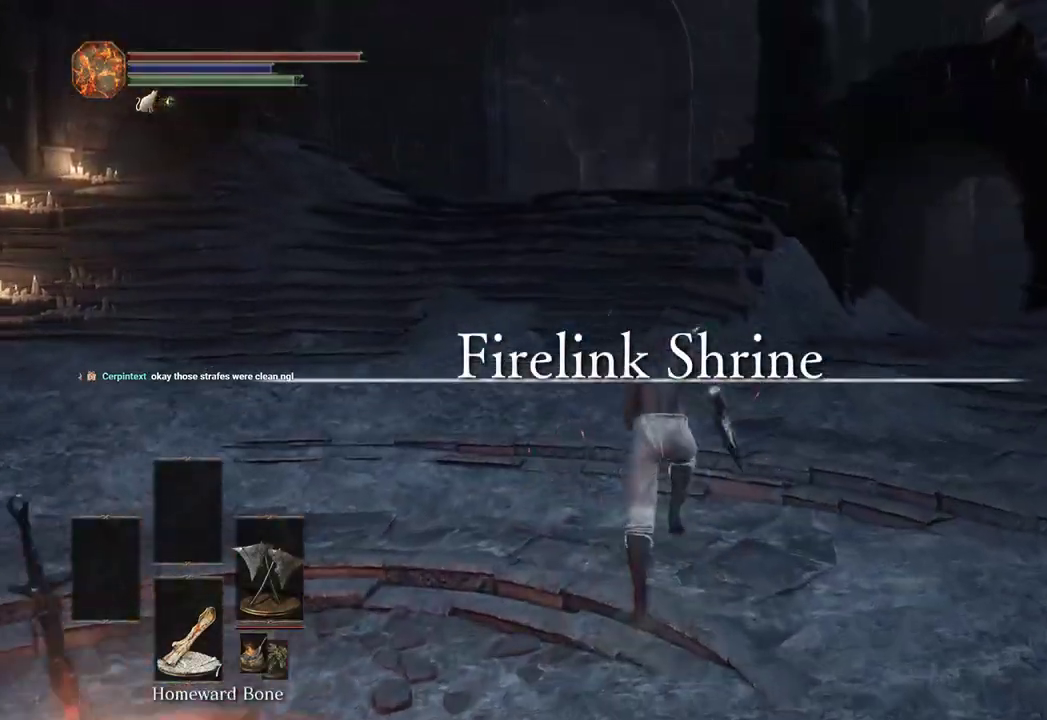
{"buttons": [], "left_stick": "up", "right_stick": "down-left"}
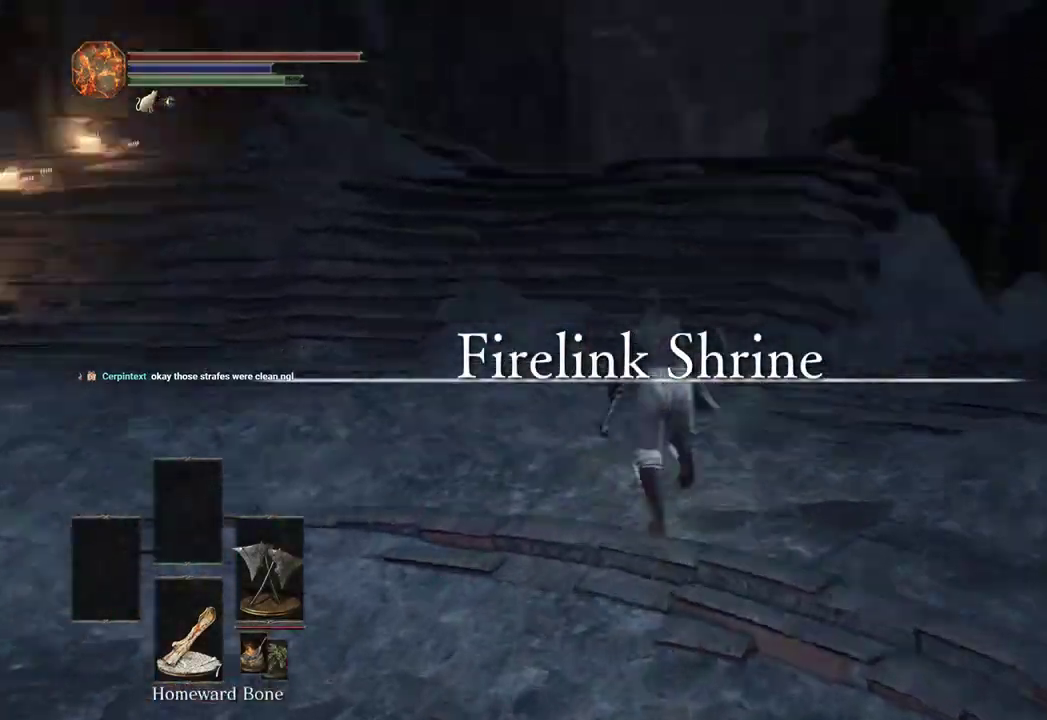
{"buttons": [], "left_stick": "up", "right_stick": "center", "events": [[267, "right_stick", "center"]]}
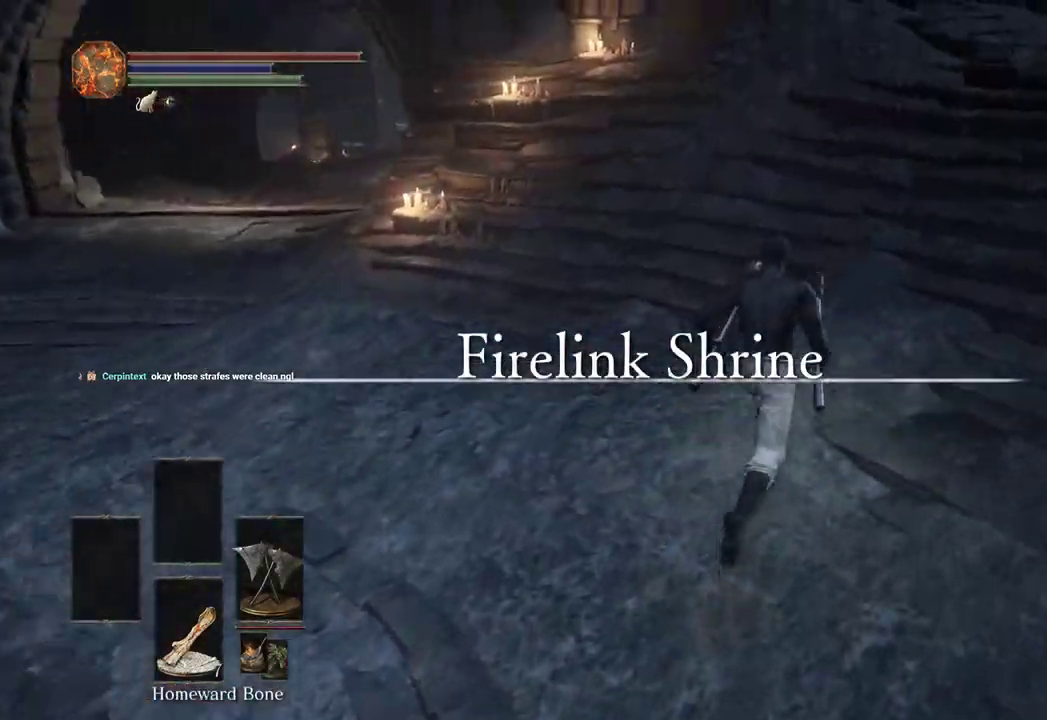
{"buttons": [], "left_stick": "up-right", "right_stick": "down-right", "events": [[133, "A", "down"], [200, "A", "up"], [367, "X", "down"], [433, "left_stick", "up-right"], [467, "X", "up"], [500, "right_stick", "down-right"]]}
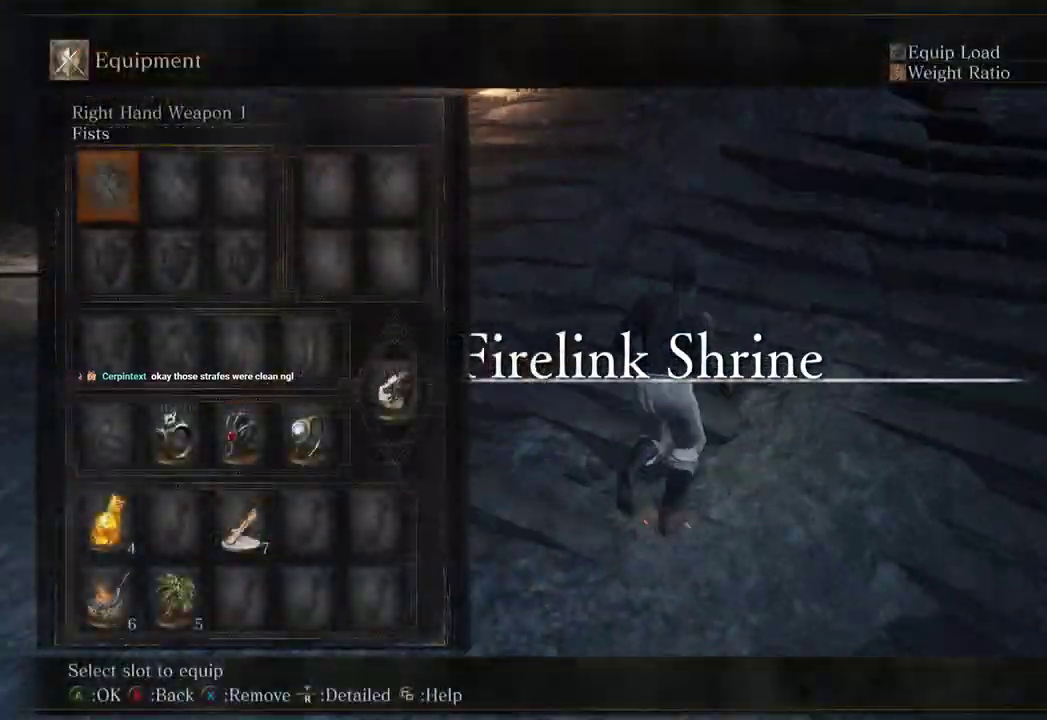
{"buttons": ["B"], "left_stick": "up", "right_stick": "center", "events": [[67, "right_stick", "right"], [400, "B", "down"], [400, "left_stick", "up"], [433, "right_stick", "center"]]}
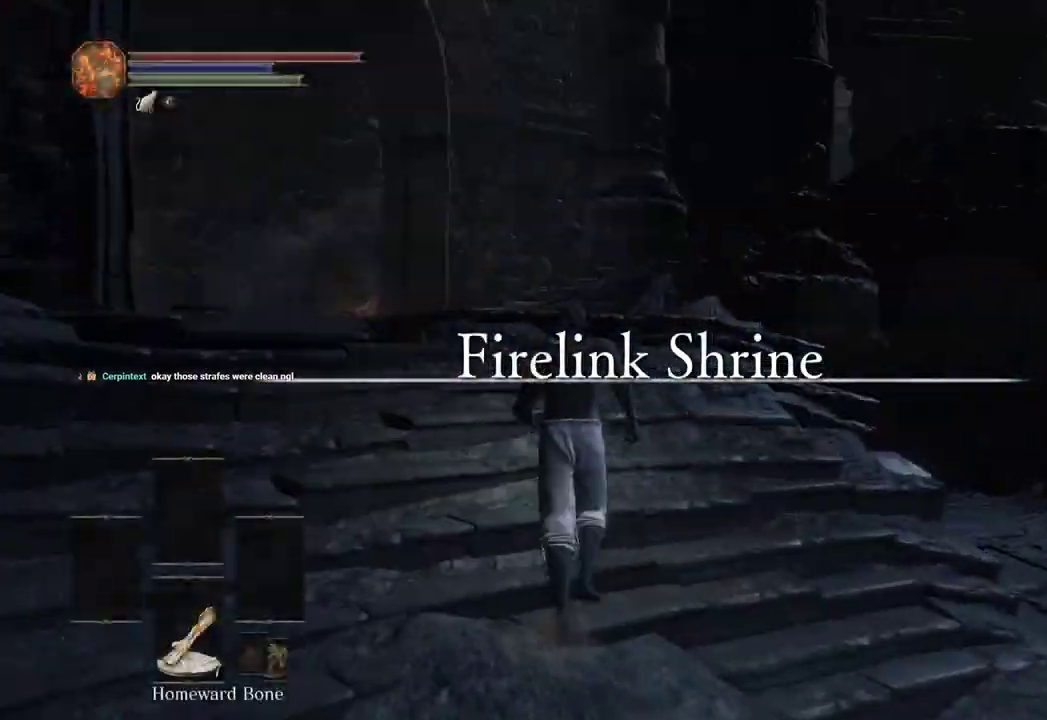
{"buttons": ["B"], "left_stick": "up-left", "right_stick": "down-right", "events": [[67, "right_stick", "right"], [133, "right_stick", "down-right"], [233, "right_stick", "center"], [267, "left_stick", "up-left"], [300, "right_stick", "right"], [400, "right_stick", "center"], [467, "right_stick", "down-right"]]}
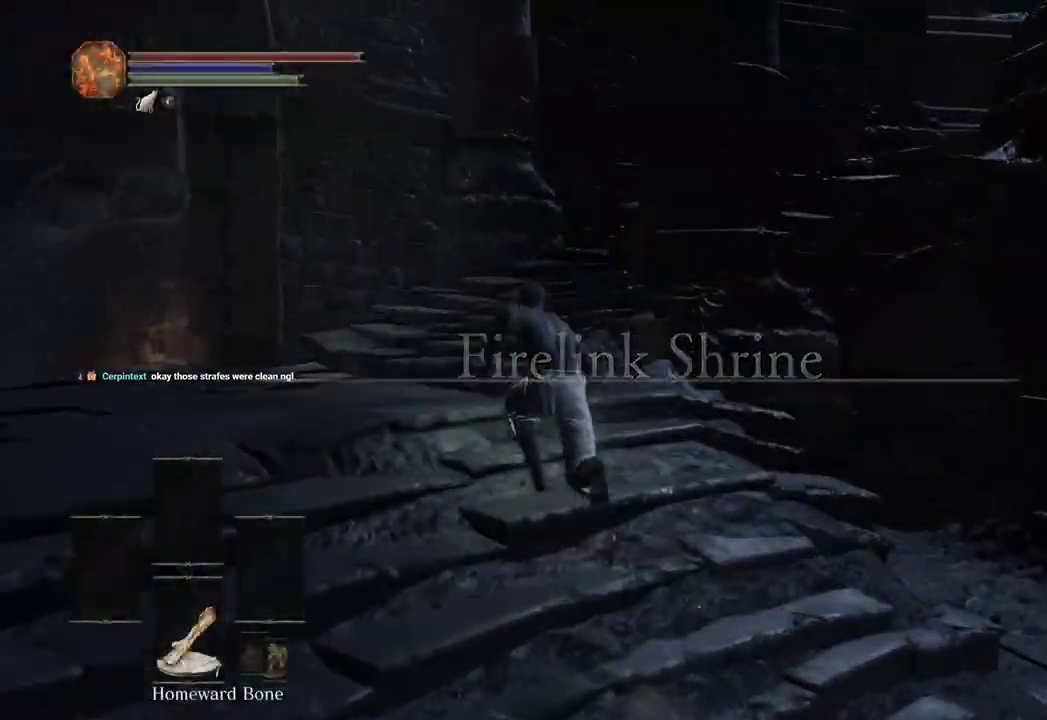
{"buttons": ["B"], "left_stick": "up-left", "right_stick": "down-right", "events": []}
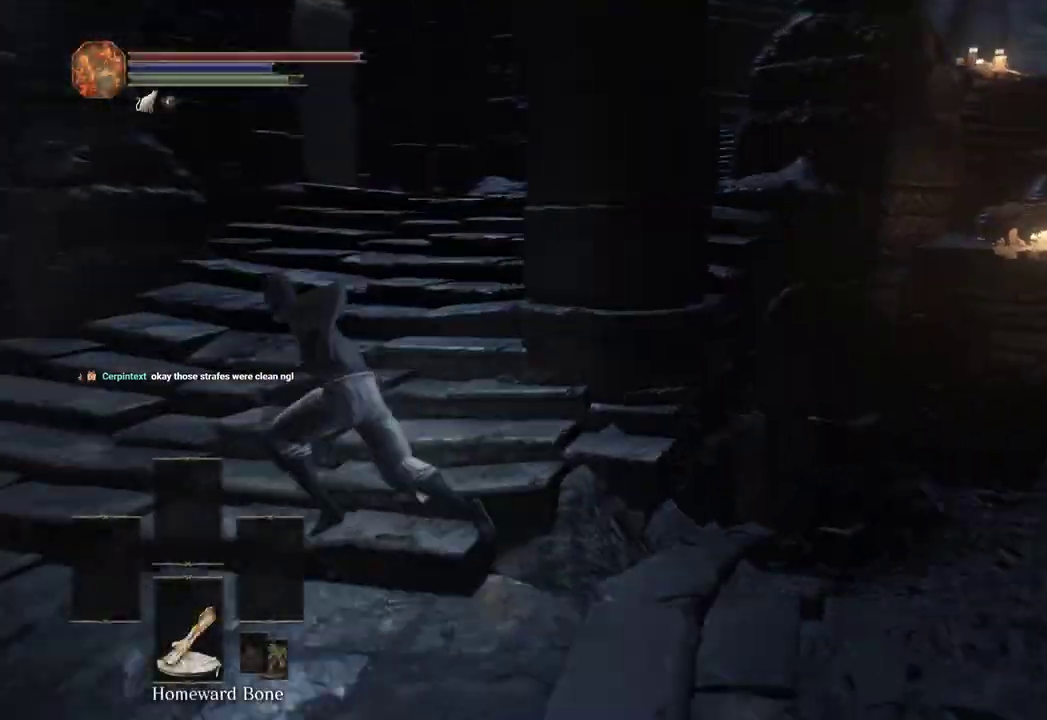
{"buttons": ["B"], "left_stick": "up-right", "right_stick": "center", "events": [[33, "left_stick", "down-left"], [133, "left_stick", "down-right"], [233, "left_stick", "up-right"], [367, "right_stick", "center"]]}
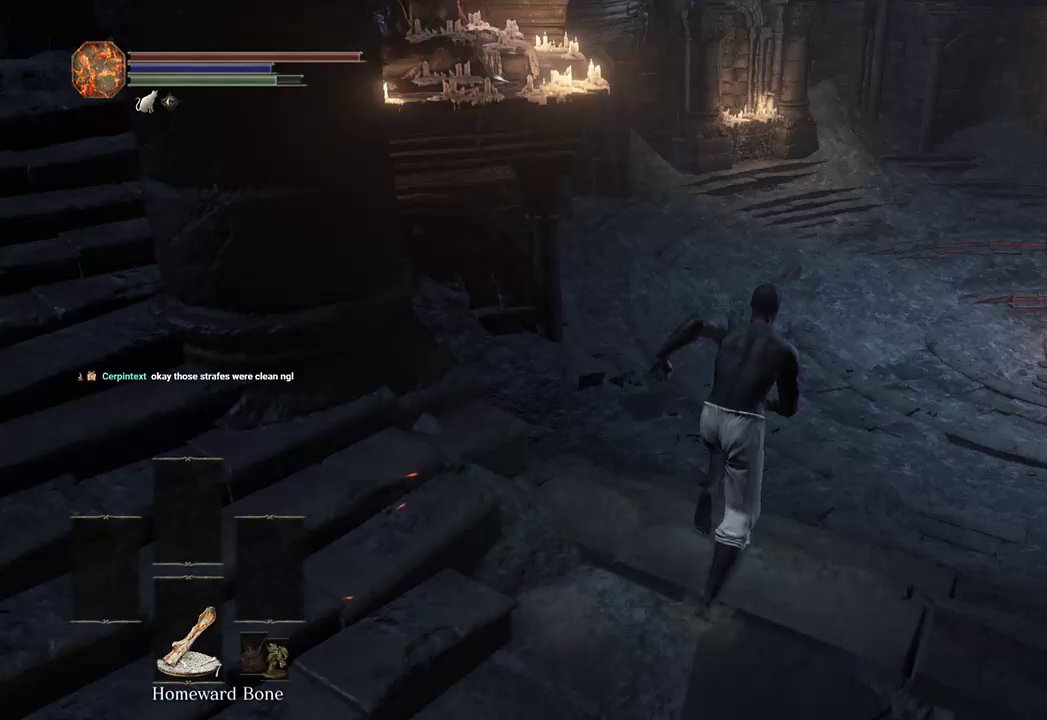
{"buttons": ["B"], "left_stick": "up-left", "right_stick": "center", "events": [[33, "right_stick", "right"], [133, "right_stick", "center"], [167, "B", "up"], [200, "left_stick", "down-right"], [233, "right_stick", "up-left"], [367, "left_stick", "down-left"], [433, "right_stick", "center"], [467, "left_stick", "up-left"], [500, "B", "down"]]}
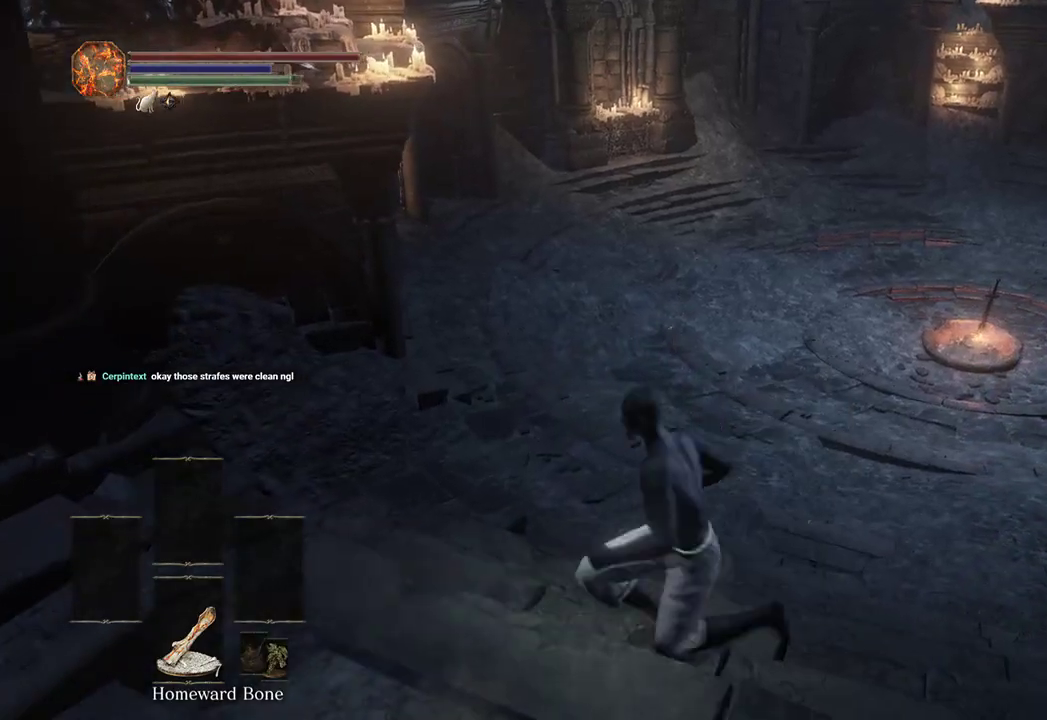
{"buttons": ["B"], "left_stick": "up", "right_stick": "right", "events": [[67, "left_stick", "up-right"], [167, "left_stick", "down-right"], [267, "left_stick", "down-left"], [367, "left_stick", "up-left"], [400, "right_stick", "right"], [467, "left_stick", "up"]]}
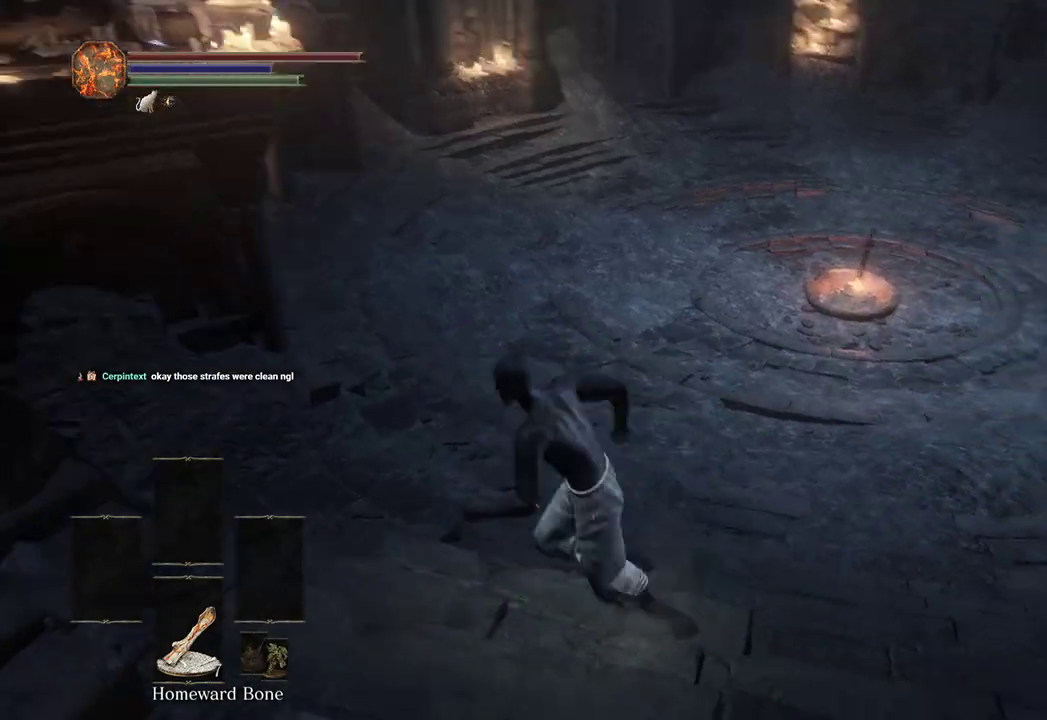
{"buttons": ["B"], "left_stick": "up", "right_stick": "right", "events": [[67, "right_stick", "down-right"], [167, "right_stick", "center"], [400, "right_stick", "right"]]}
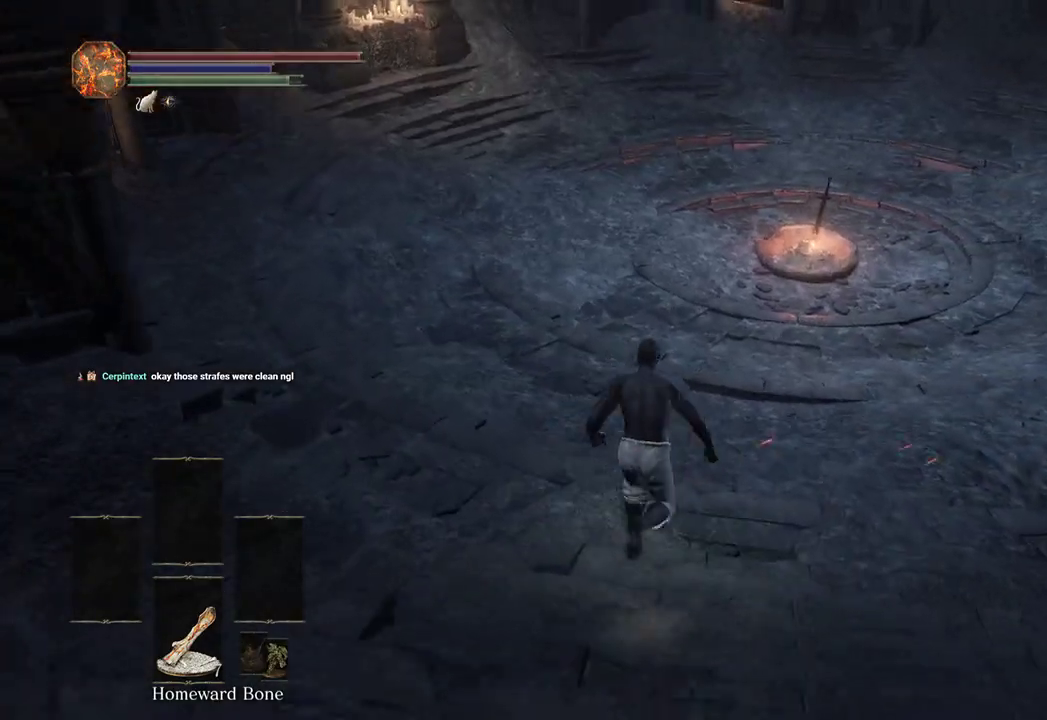
{"buttons": ["B"], "left_stick": "up", "right_stick": "center", "events": [[267, "right_stick", "center"], [333, "R2", "down"], [400, "R2", "up"]]}
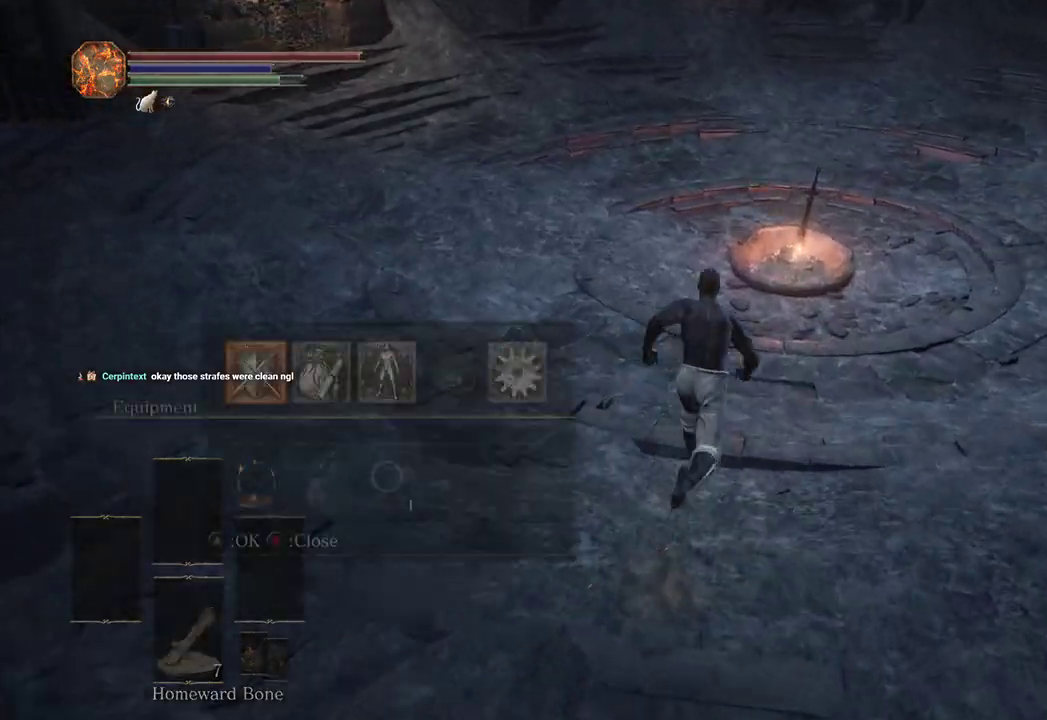
{"buttons": ["B"], "left_stick": "up", "right_stick": "center", "events": [[100, "A", "down"], [133, "A", "up"], [133, "DPAD_RIGHT", "down"], [300, "DPAD_RIGHT", "up"]]}
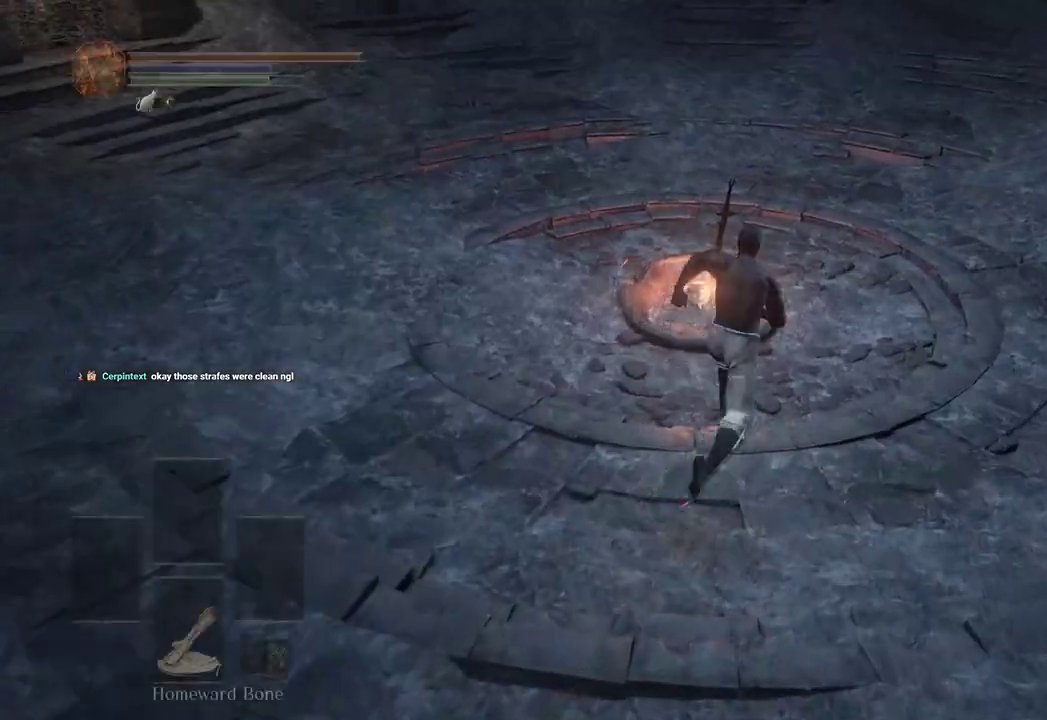
{"buttons": ["A"], "left_stick": "center", "right_stick": "center", "events": [[167, "B", "up"], [267, "A", "down"], [300, "A", "up"], [367, "A", "down"], [367, "left_stick", "center"], [433, "A", "up"], [500, "A", "down"]]}
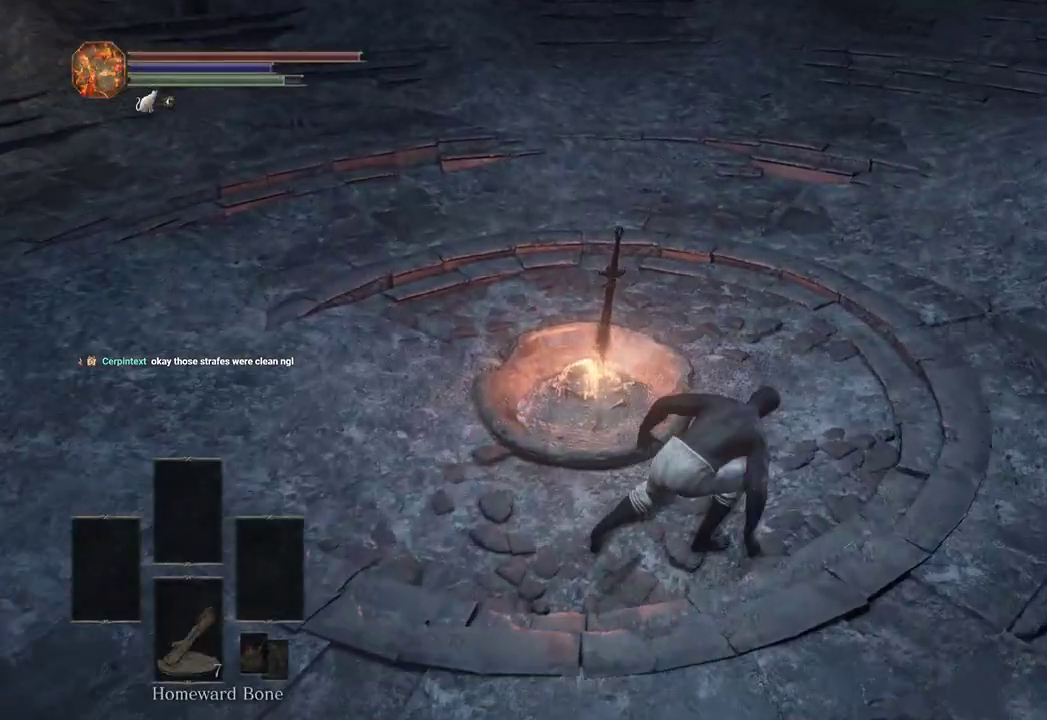
{"buttons": [], "left_stick": "center", "right_stick": "center", "events": [[33, "A", "up"]]}
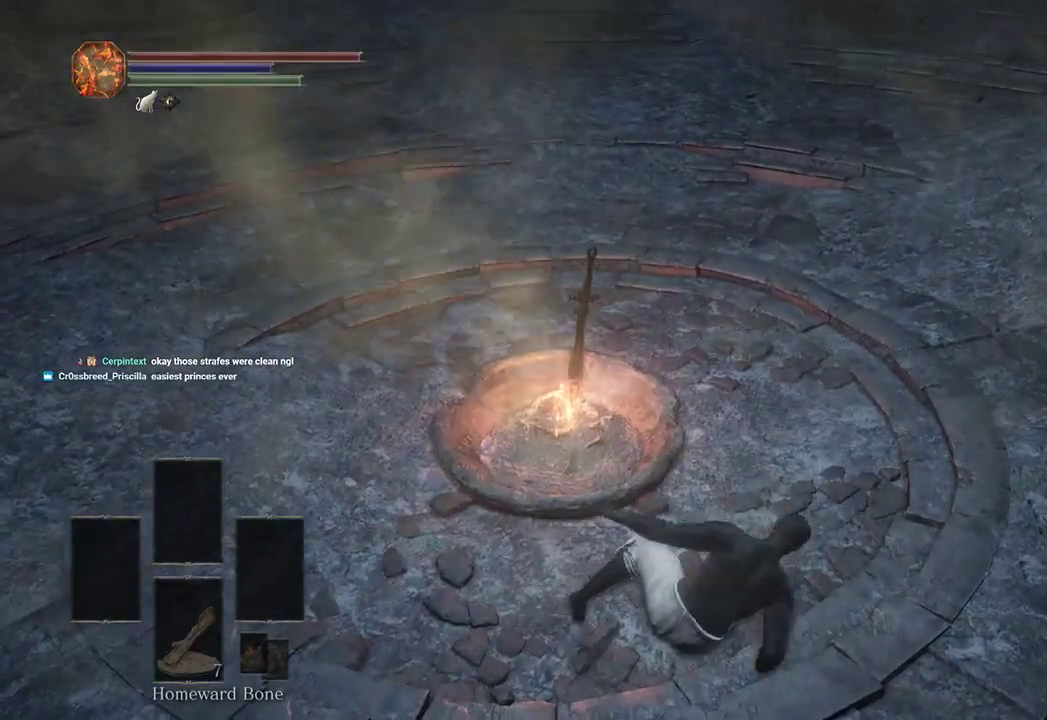
{"buttons": [], "left_stick": "center", "right_stick": "center", "events": []}
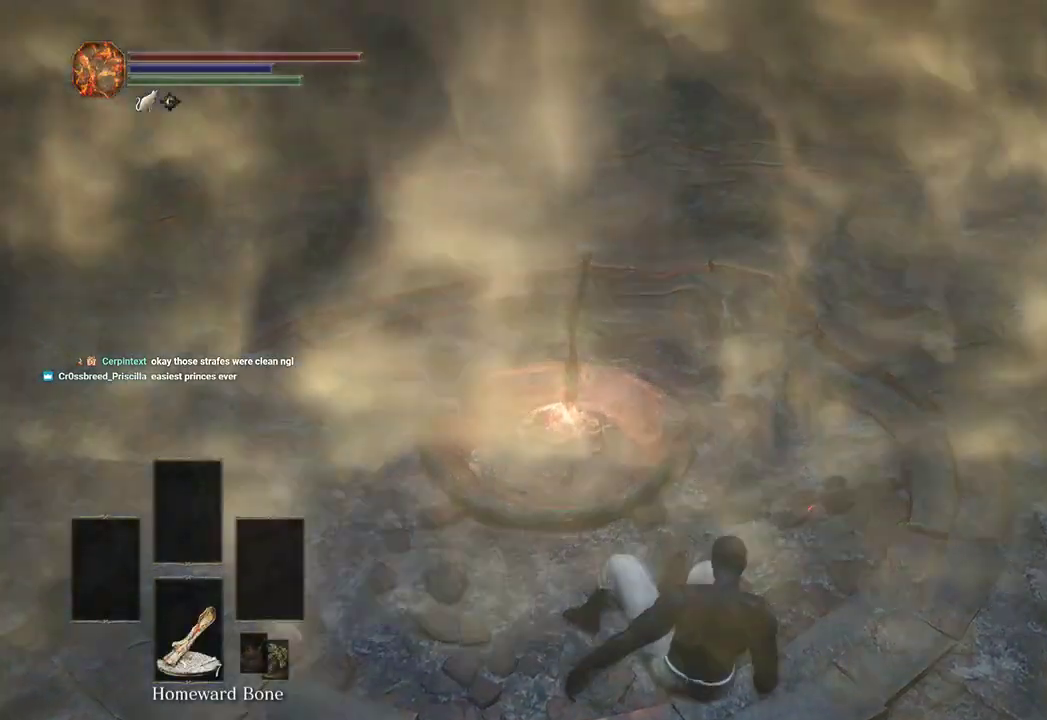
{"buttons": [], "left_stick": "center", "right_stick": "center", "events": []}
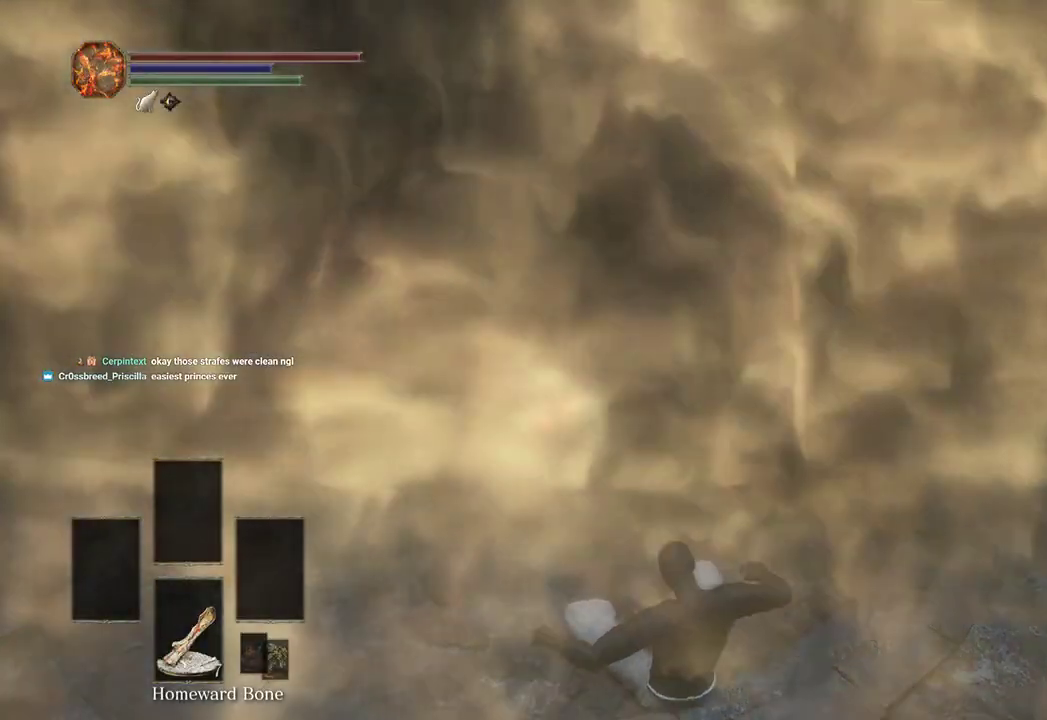
{"buttons": [], "left_stick": "center", "right_stick": "center", "events": []}
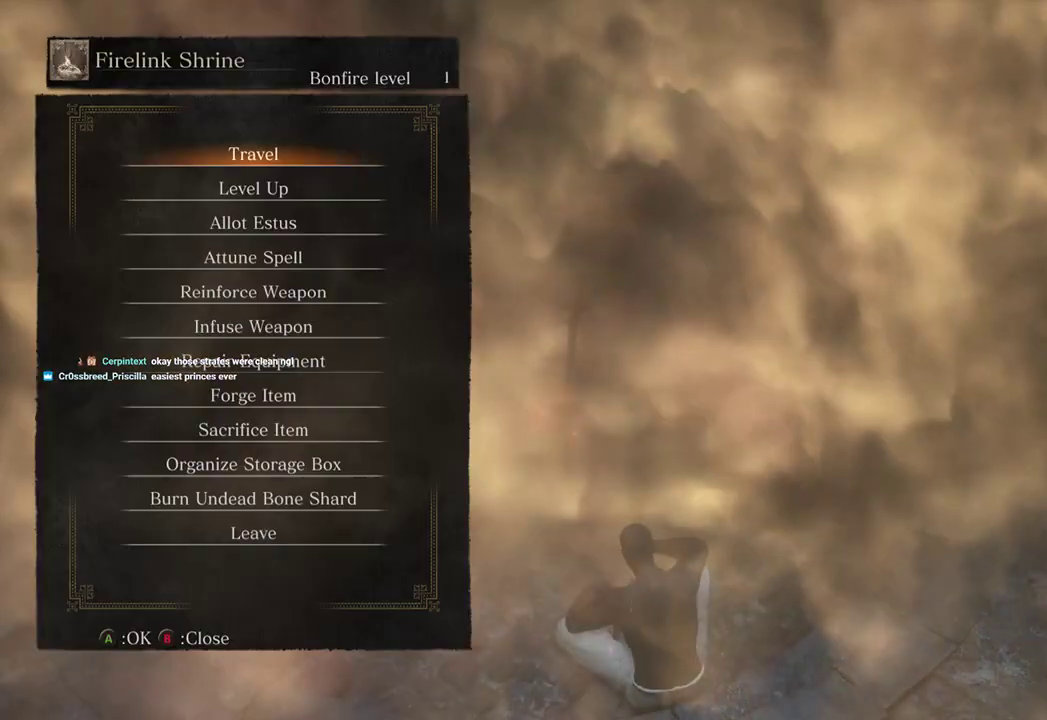
{"buttons": ["DPAD_DOWN"], "left_stick": "center", "right_stick": "center", "events": [[200, "DPAD_DOWN", "down"], [233, "DPAD_DOWN", "up"], [300, "DPAD_DOWN", "down"], [400, "DPAD_DOWN", "up"], [467, "DPAD_DOWN", "down"]]}
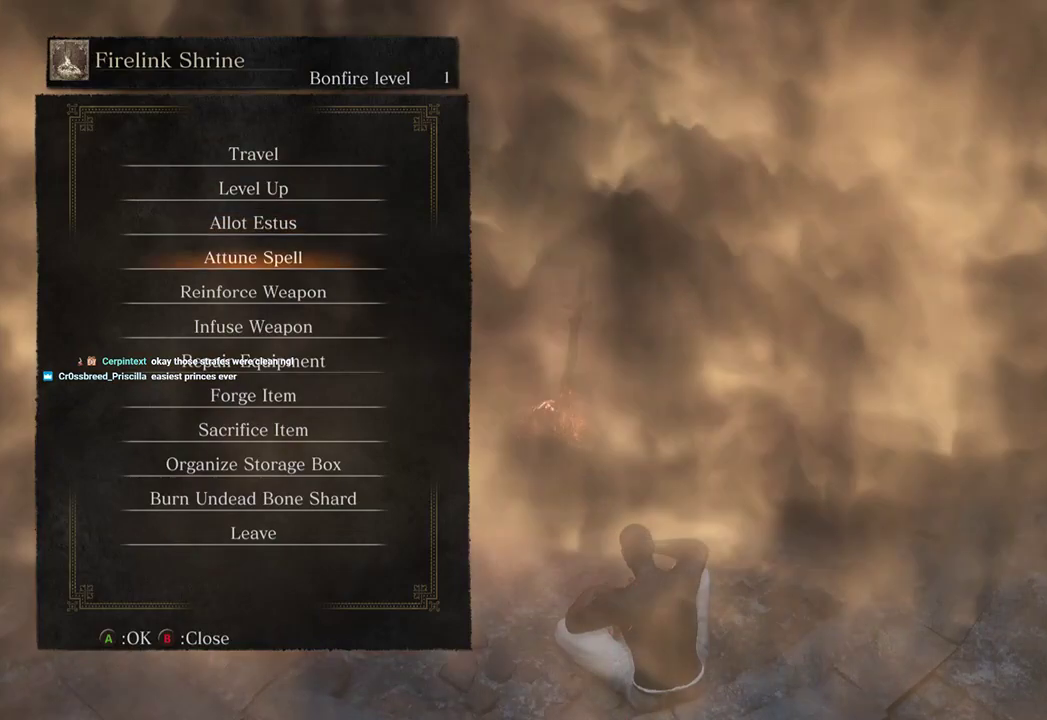
{"buttons": ["DPAD_UP"], "left_stick": "center", "right_stick": "center", "events": [[33, "DPAD_DOWN", "up"], [333, "DPAD_UP", "down"], [400, "DPAD_UP", "up"], [467, "DPAD_UP", "down"]]}
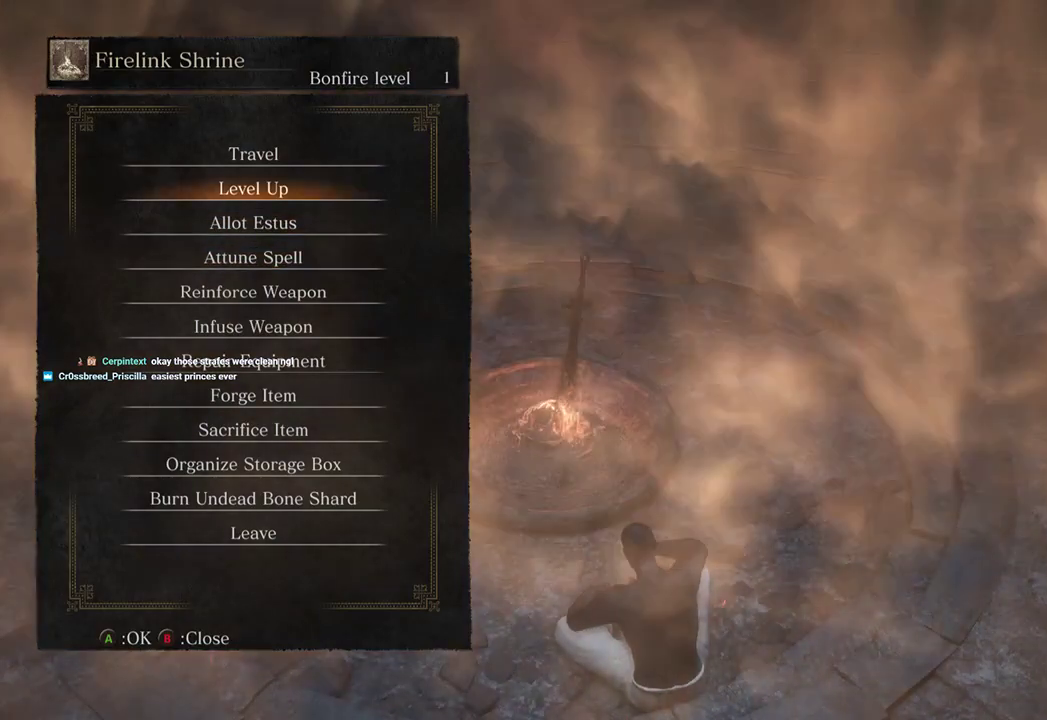
{"buttons": [], "left_stick": "center", "right_stick": "center", "events": [[67, "DPAD_UP", "up"]]}
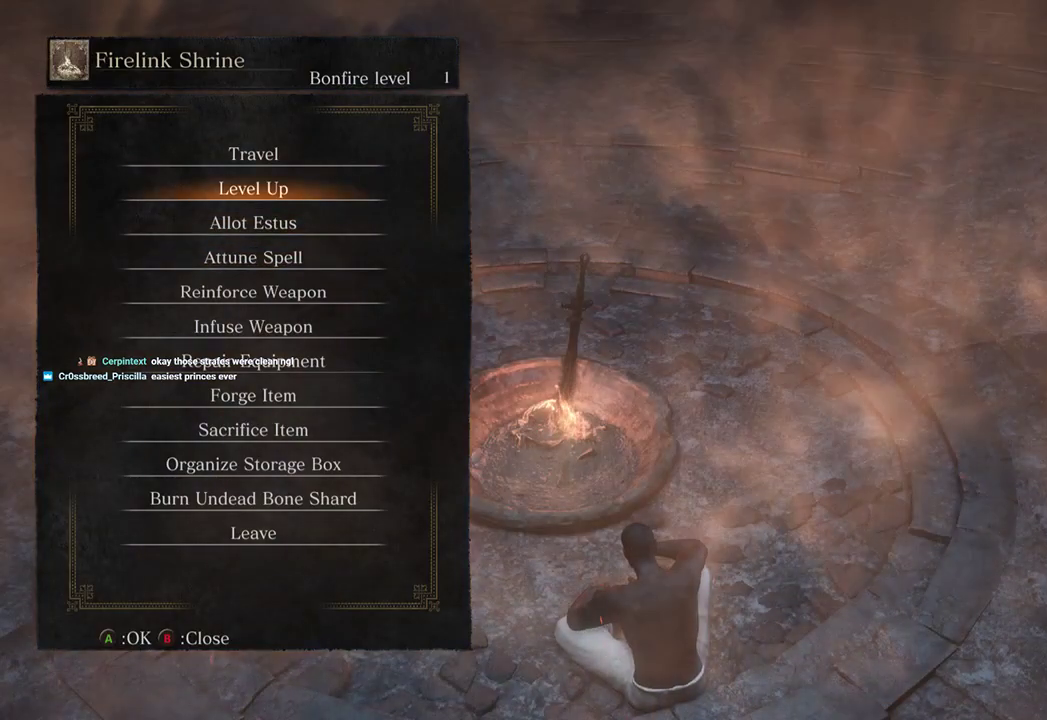
{"buttons": ["DPAD_DOWN"], "left_stick": "center", "right_stick": "center", "events": [[367, "DPAD_DOWN", "down"], [433, "DPAD_DOWN", "up"], [500, "DPAD_DOWN", "down"]]}
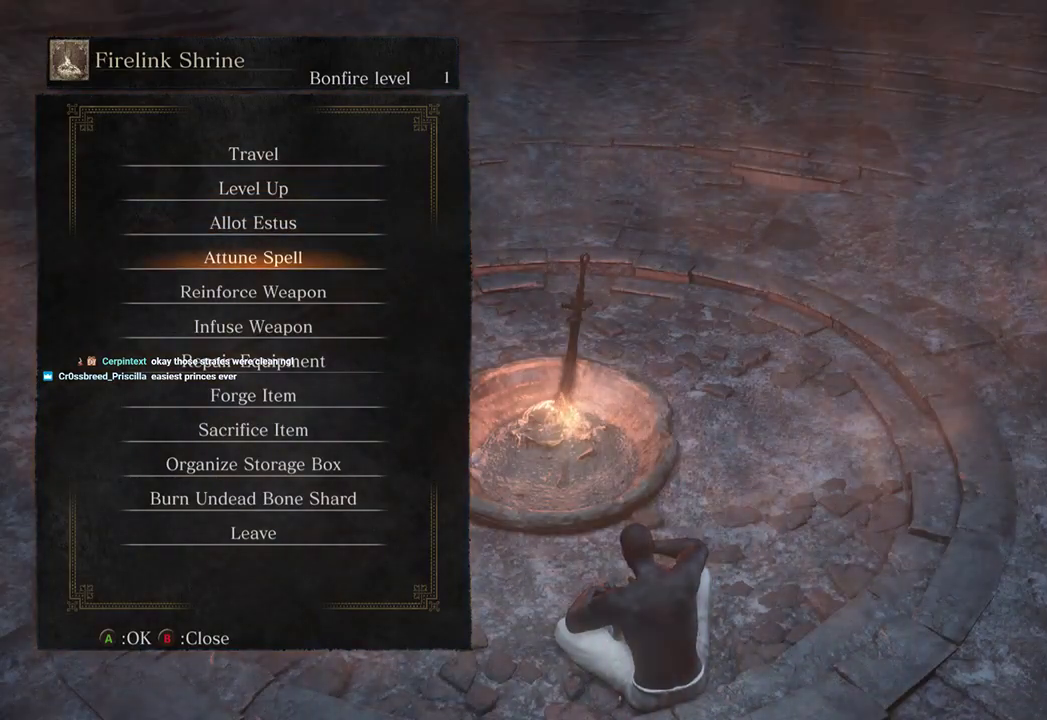
{"buttons": [], "left_stick": "center", "right_stick": "center", "events": [[67, "DPAD_DOWN", "up"], [167, "A", "down"], [267, "A", "up"]]}
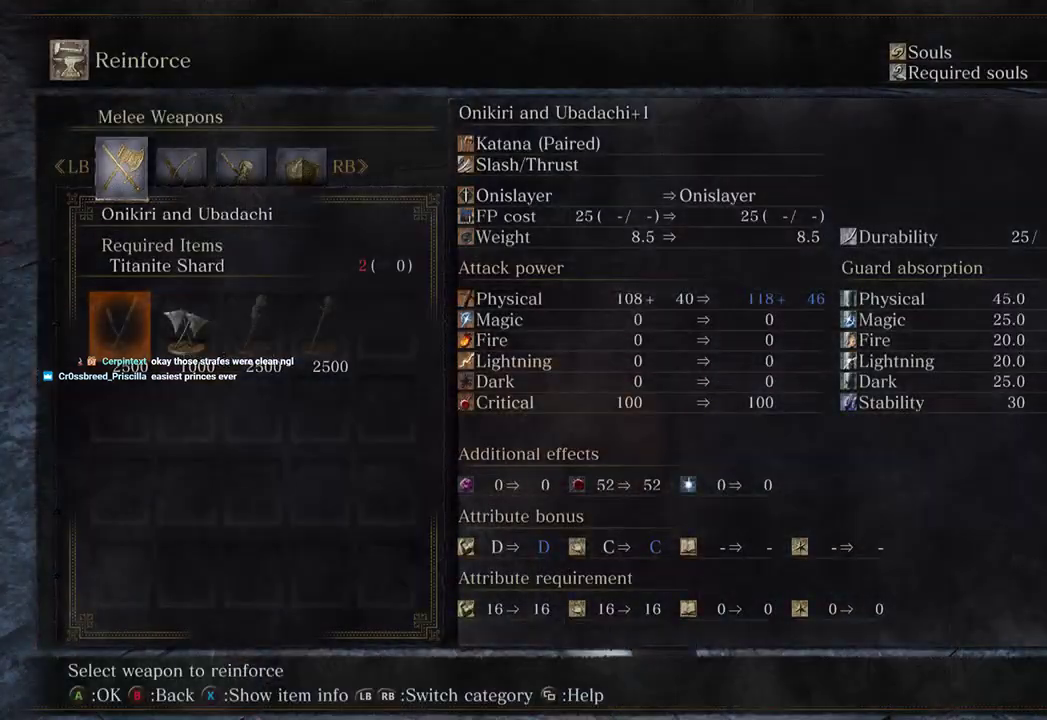
{"buttons": [], "left_stick": "center", "right_stick": "center", "events": [[200, "DPAD_RIGHT", "down"], [233, "DPAD_RIGHT", "up"], [267, "A", "down"], [400, "A", "up"]]}
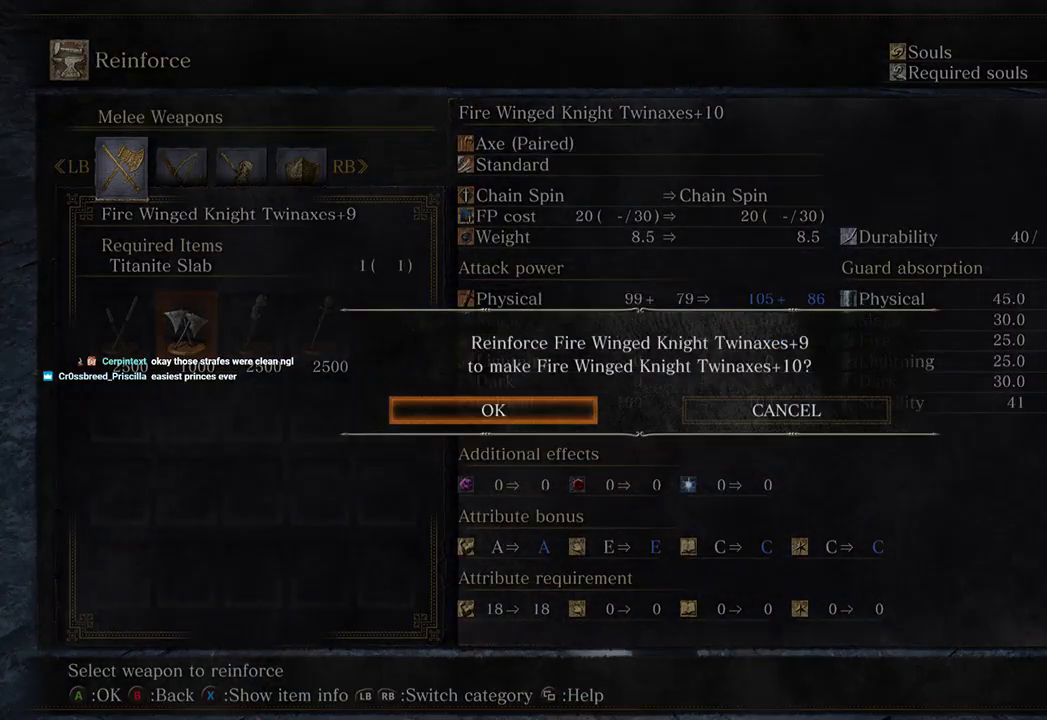
{"buttons": [], "left_stick": "center", "right_stick": "center", "events": [[267, "A", "down"], [333, "A", "up"]]}